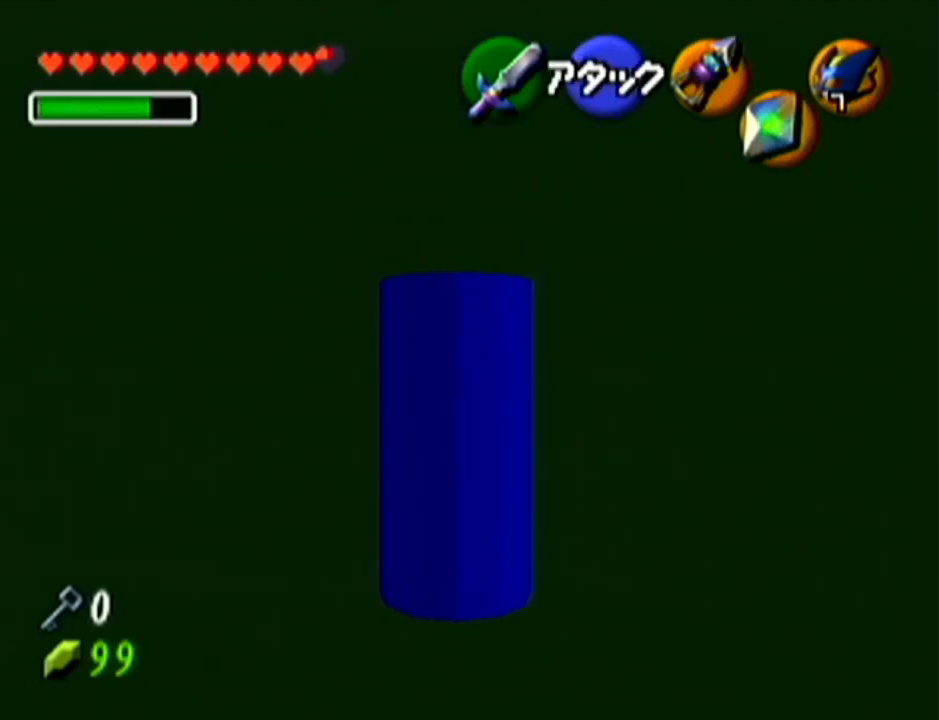
Gameplay with a controller (Nintendo layout); each line is a JSON object with the inputs held at the frame after it. "events" lists button and stick changes between this image and that frame as [ms after this image, input, new state], when the widget could be followed in between. Not read: L3 R3.
{"buttons": [], "left_stick": "center", "events": [[117, "left_stick", "center"], [368, "left_stick", "right"], [468, "left_stick", "center"]]}
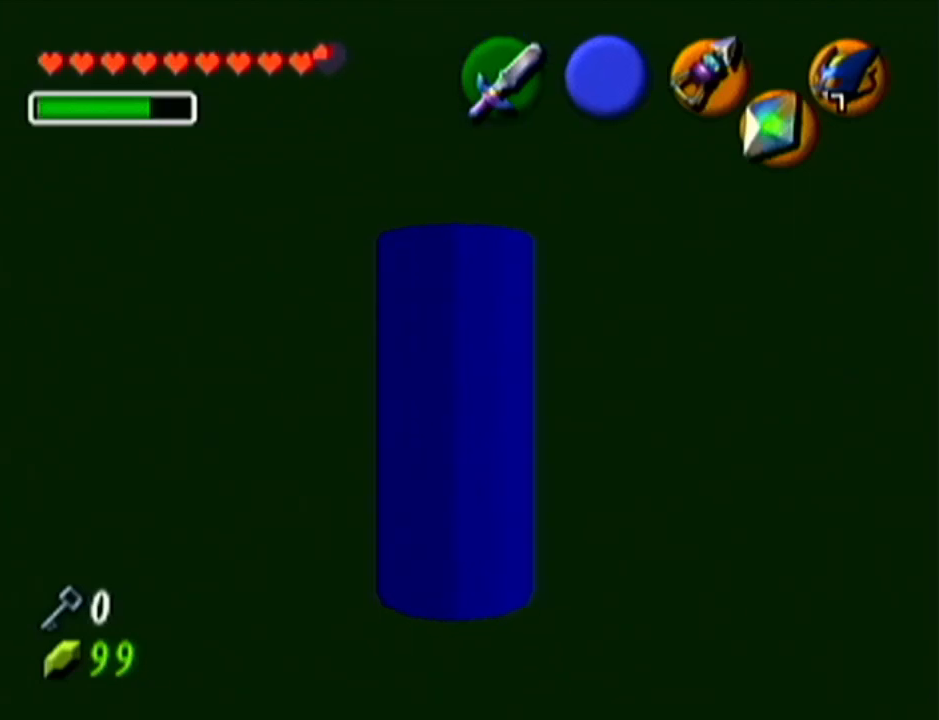
{"buttons": ["Z"], "left_stick": "center", "events": [[83, "Z", "down"]]}
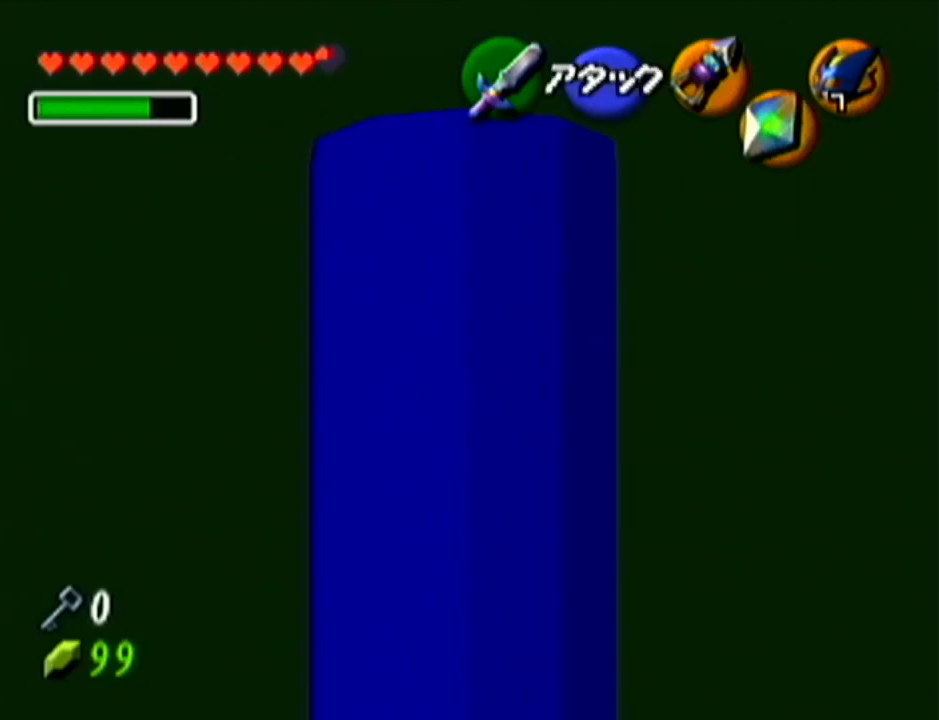
{"buttons": ["Z"], "left_stick": "up", "events": [[418, "left_stick", "up"]]}
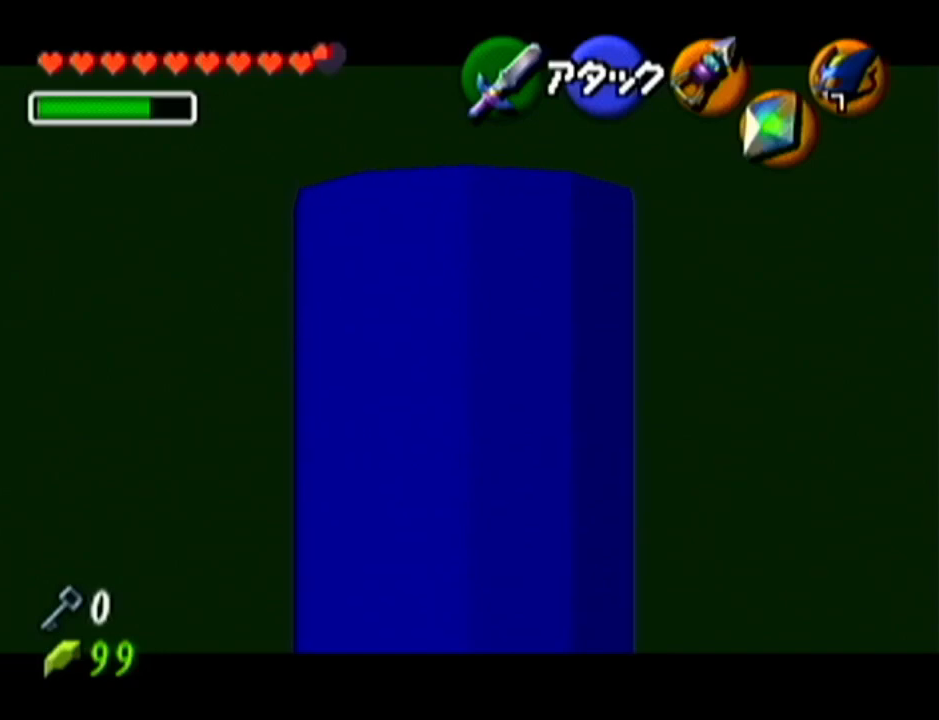
{"buttons": ["Z"], "left_stick": "up", "events": []}
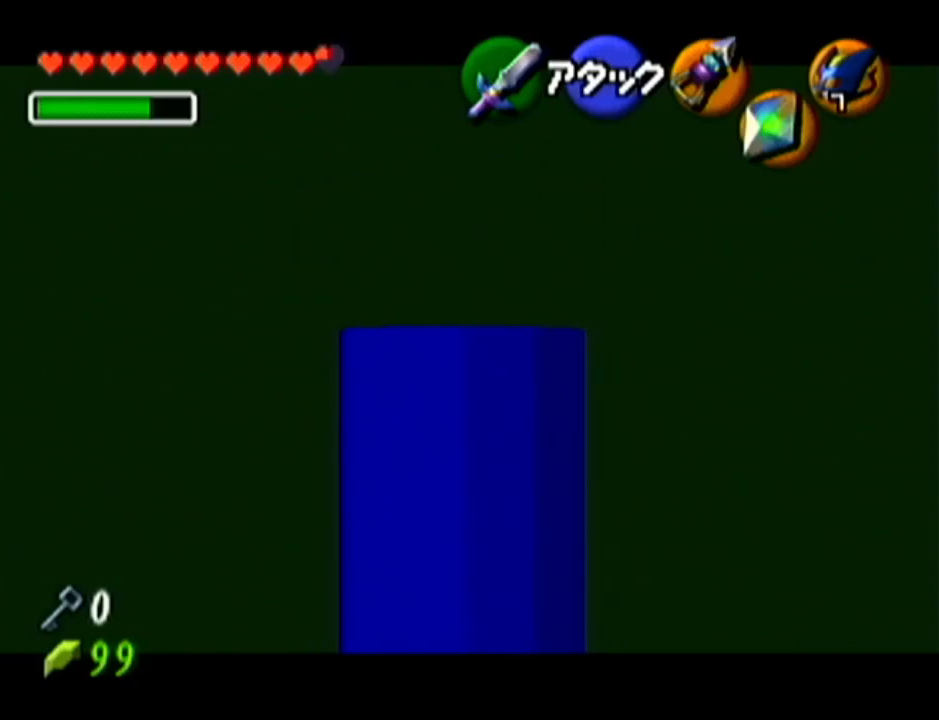
{"buttons": ["Z"], "left_stick": "up", "events": []}
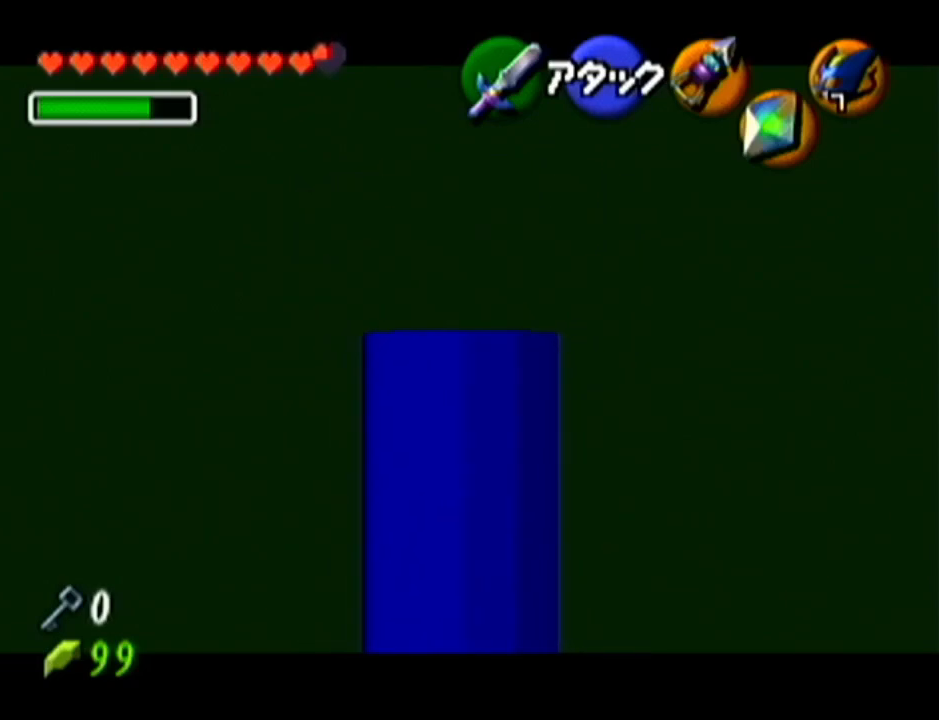
{"buttons": ["Z"], "left_stick": "center", "events": [[150, "left_stick", "center"]]}
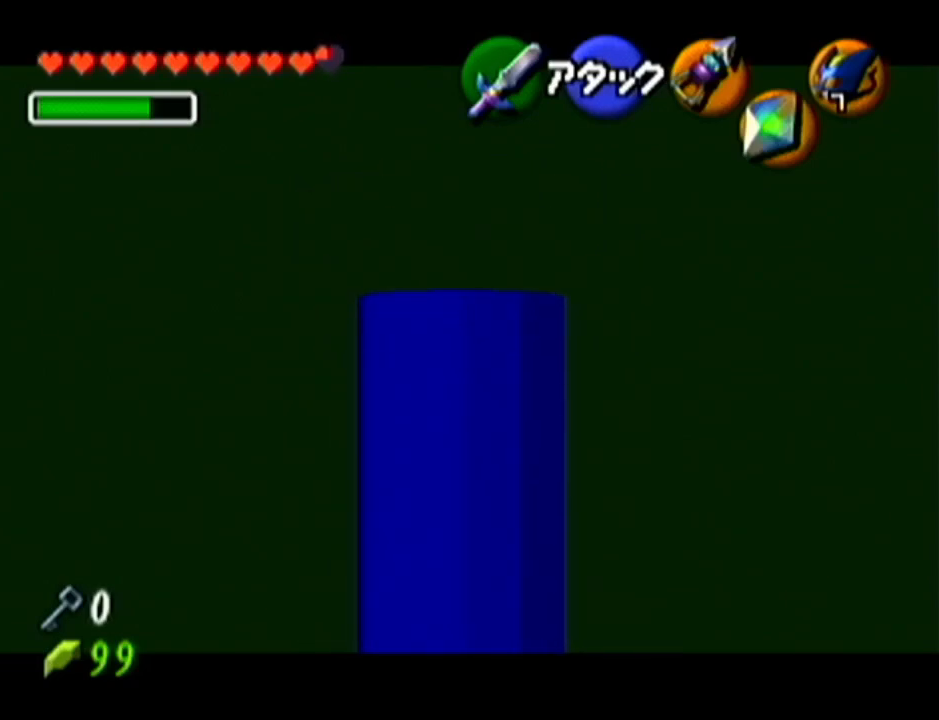
{"buttons": ["Z"], "left_stick": "center", "events": []}
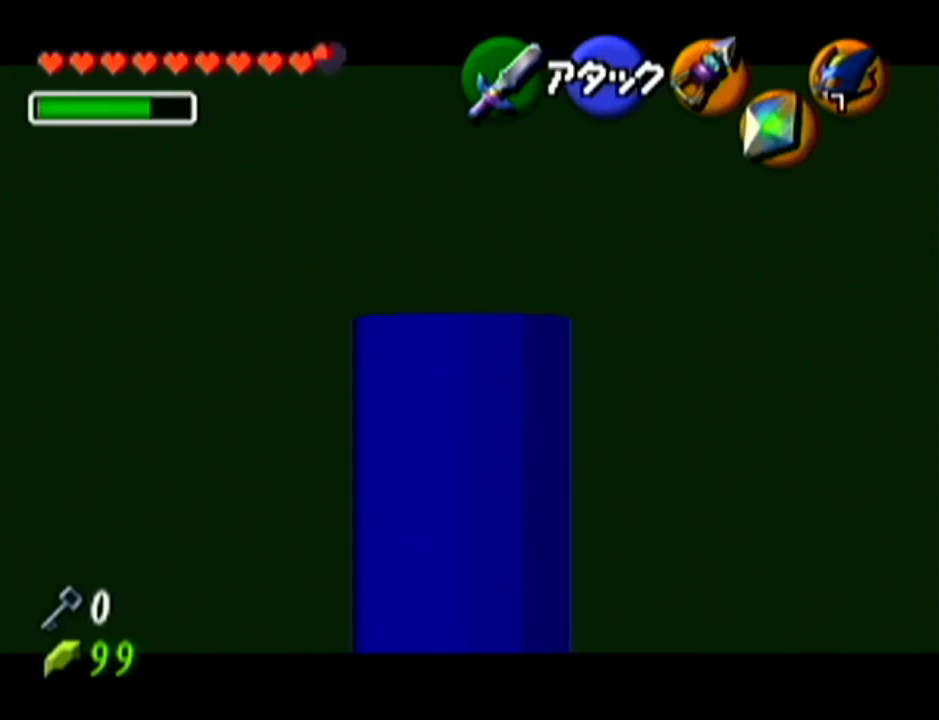
{"buttons": ["Z"], "left_stick": "up", "events": [[183, "left_stick", "up"]]}
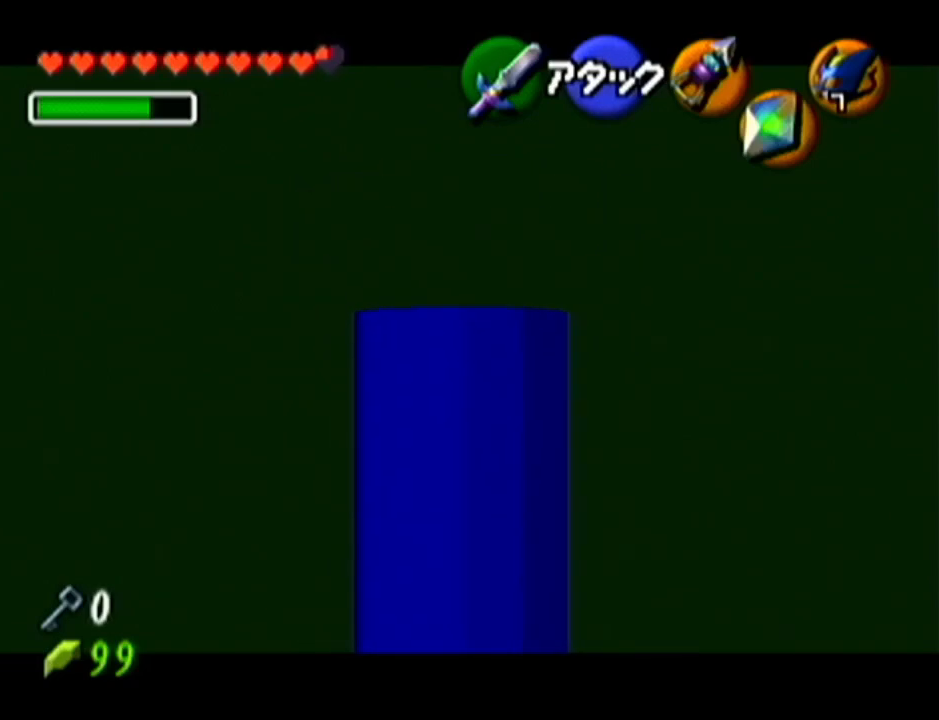
{"buttons": ["A", "Z"], "left_stick": "right", "events": [[84, "left_stick", "center"], [401, "left_stick", "right"], [434, "A", "down"]]}
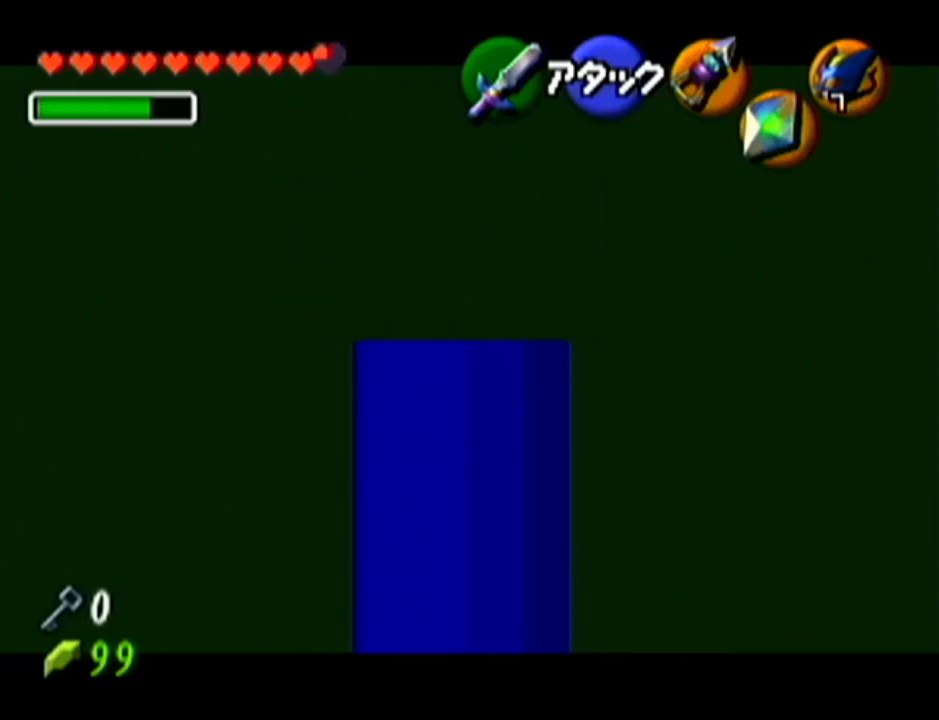
{"buttons": ["Z"], "left_stick": "center", "events": [[83, "A", "up"], [117, "left_stick", "center"]]}
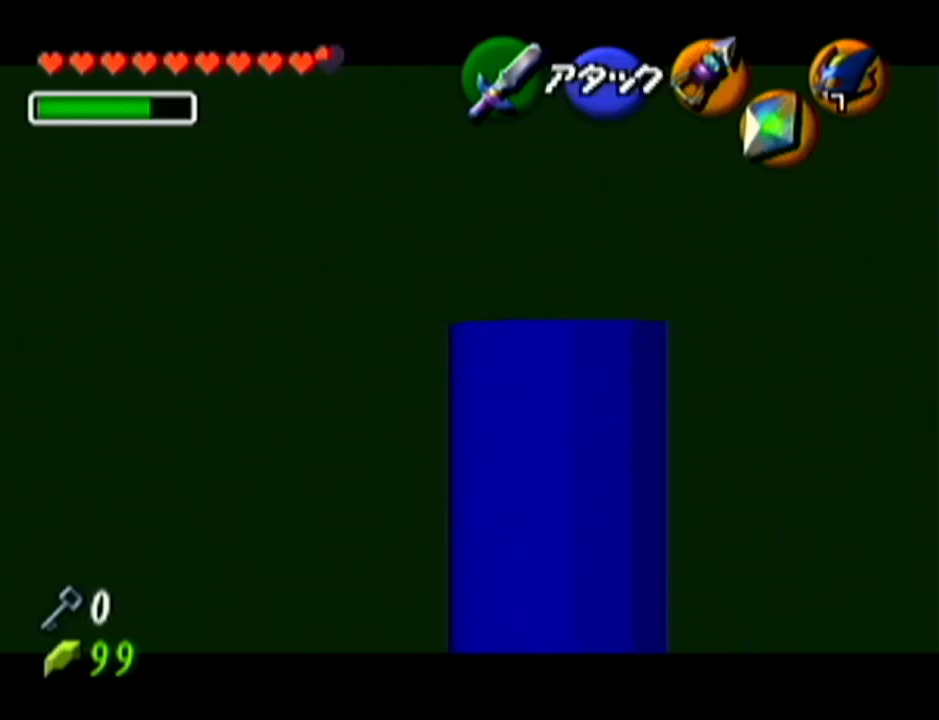
{"buttons": ["Z"], "left_stick": "center", "events": [[184, "left_stick", "right"], [217, "A", "down"], [334, "A", "up"], [368, "left_stick", "center"]]}
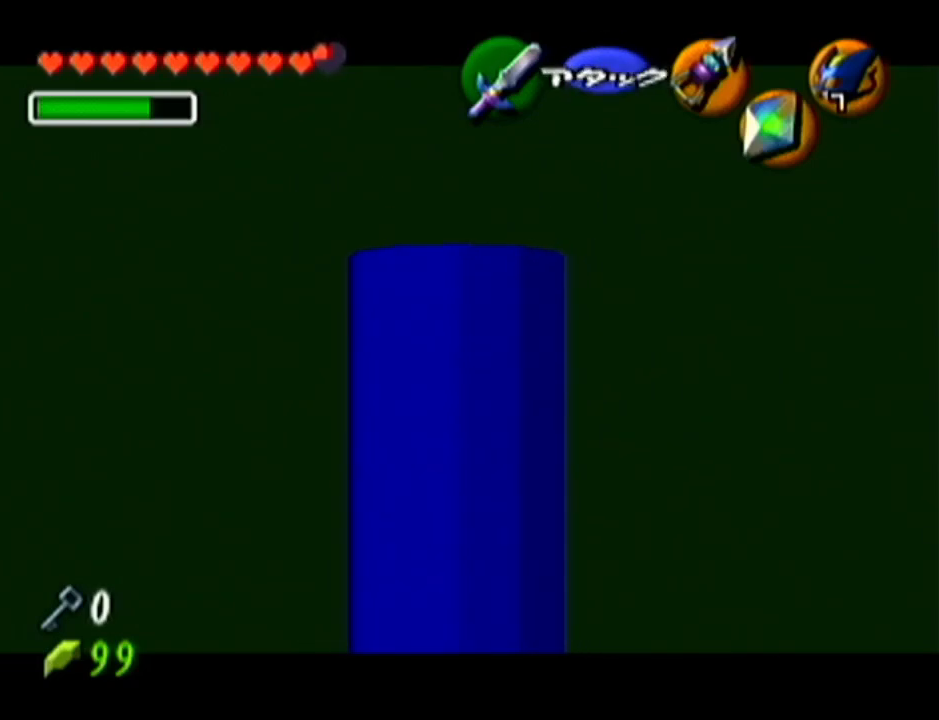
{"buttons": ["Z", "DPAD_UP"], "left_stick": "center", "events": [[267, "left_stick", "left"], [300, "A", "down"], [434, "A", "up"], [467, "left_stick", "center"], [500, "DPAD_UP", "down"]]}
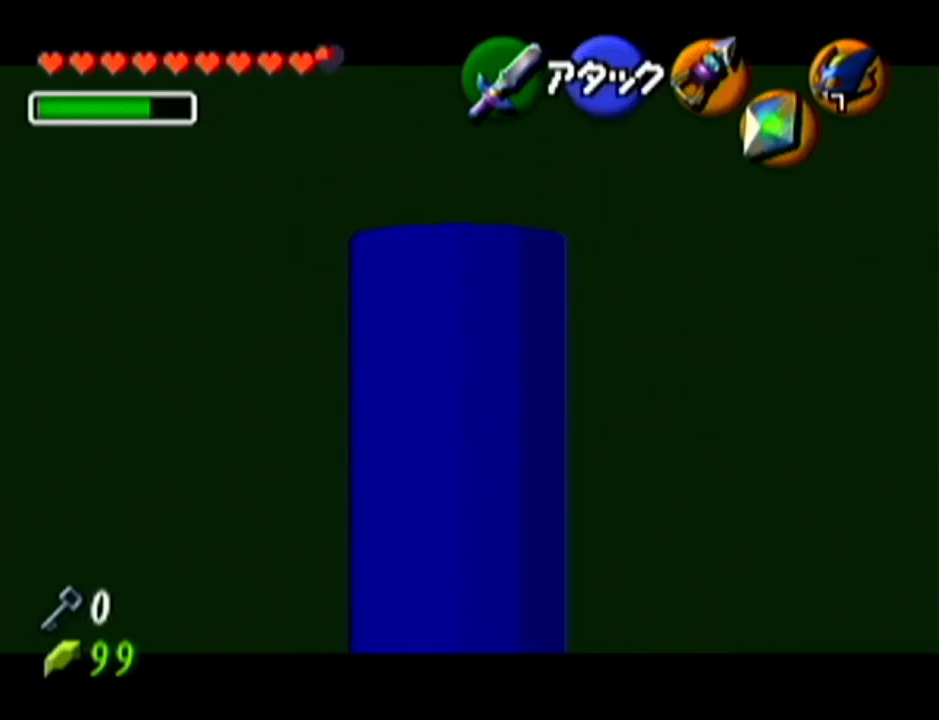
{"buttons": ["Z"], "left_stick": "center", "events": [[17, "DPAD_UP", "up"]]}
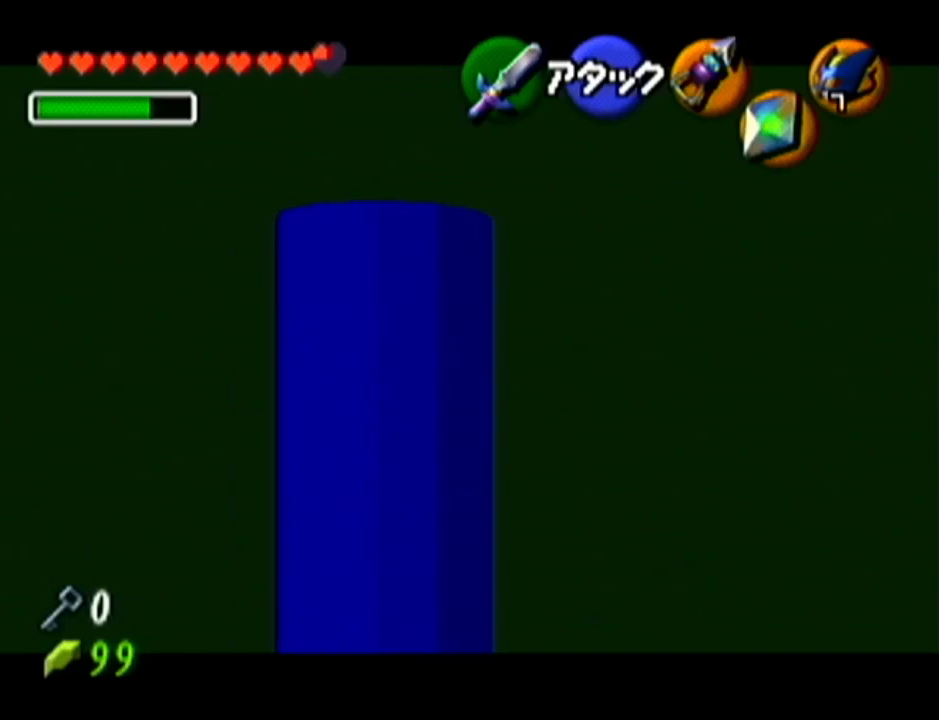
{"buttons": ["Z", "C_LEFT"], "left_stick": "center", "events": [[117, "C_LEFT", "down"]]}
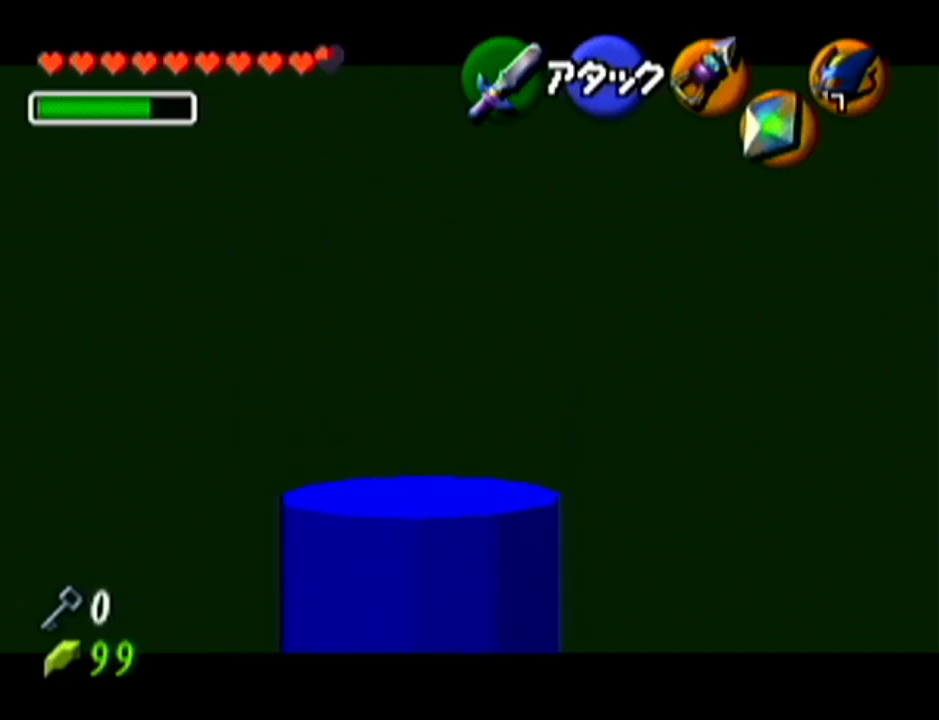
{"buttons": ["Z", "C_LEFT"], "left_stick": "down", "events": [[217, "C_LEFT", "up"], [217, "C_RIGHT", "down"], [234, "C_LEFT", "down"], [234, "C_RIGHT", "up"], [234, "left_stick", "down"]]}
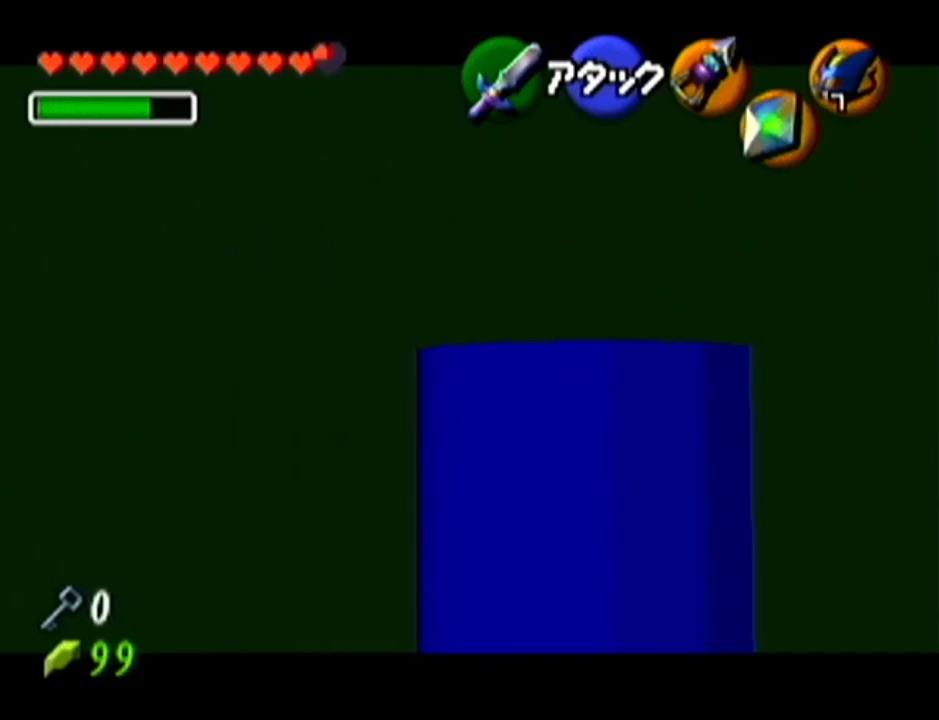
{"buttons": ["Z"], "left_stick": "center", "events": [[284, "C_LEFT", "up"], [434, "left_stick", "center"]]}
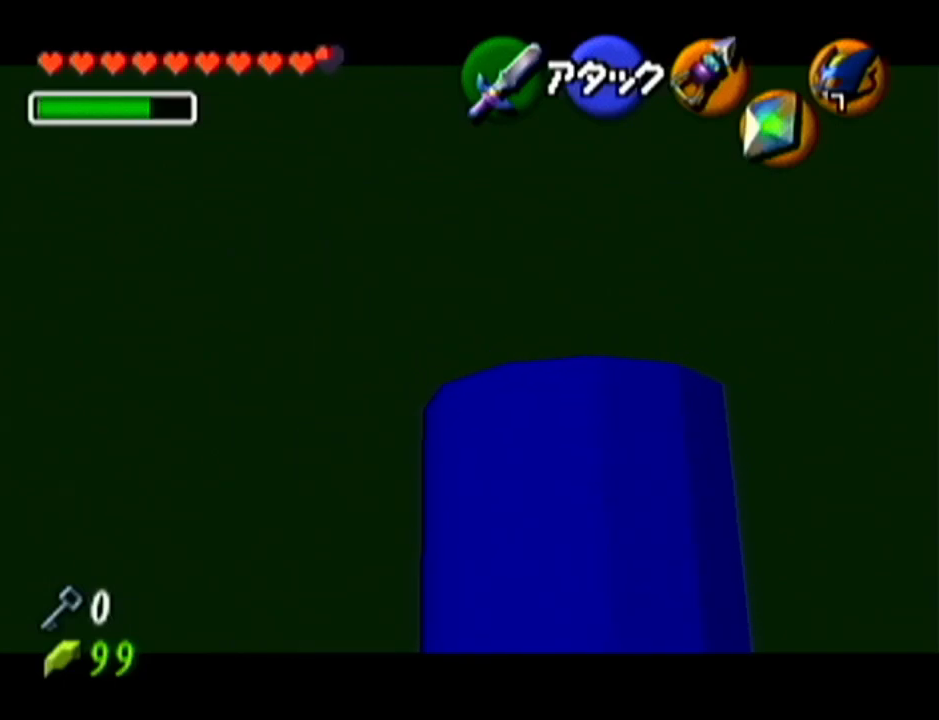
{"buttons": ["Z"], "left_stick": "center", "events": []}
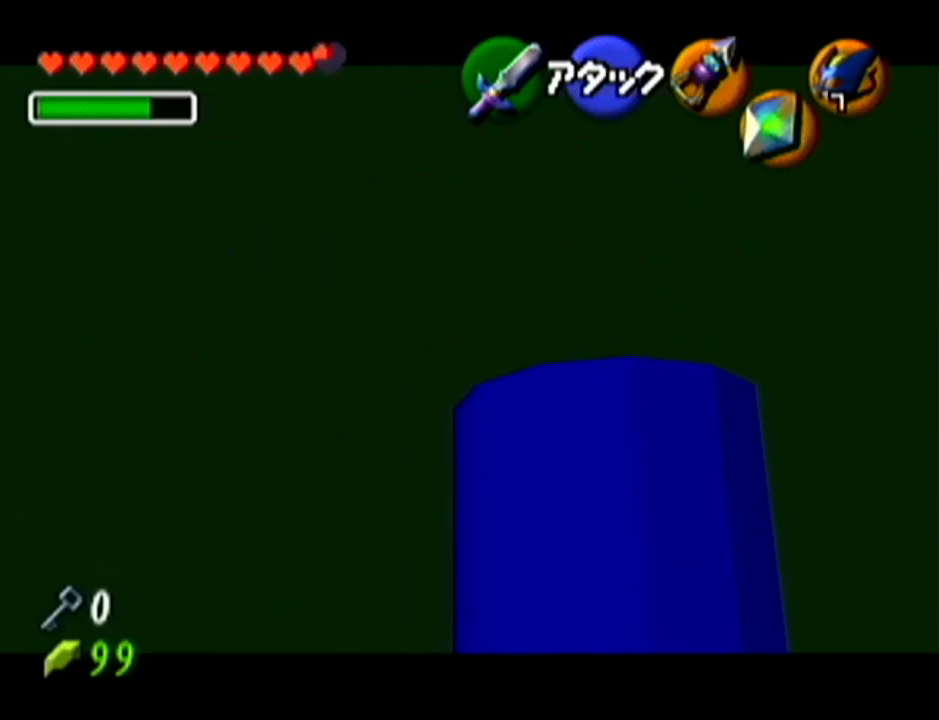
{"buttons": ["Z"], "left_stick": "center", "events": [[134, "left_stick", "down"], [167, "C_LEFT", "down"], [351, "C_LEFT", "up"], [417, "left_stick", "center"]]}
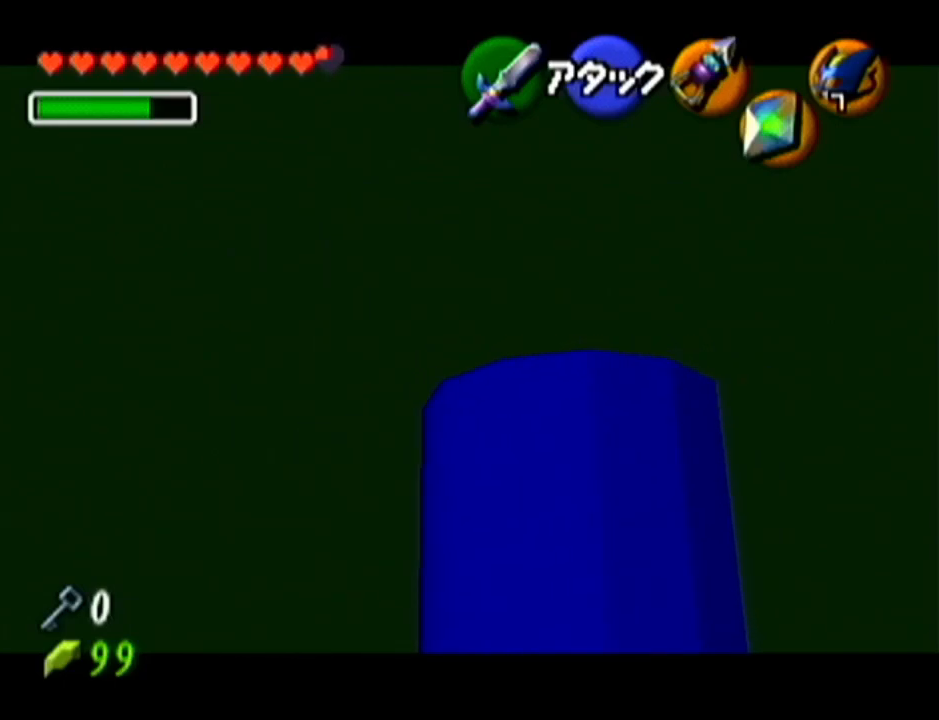
{"buttons": ["Z"], "left_stick": "center", "events": []}
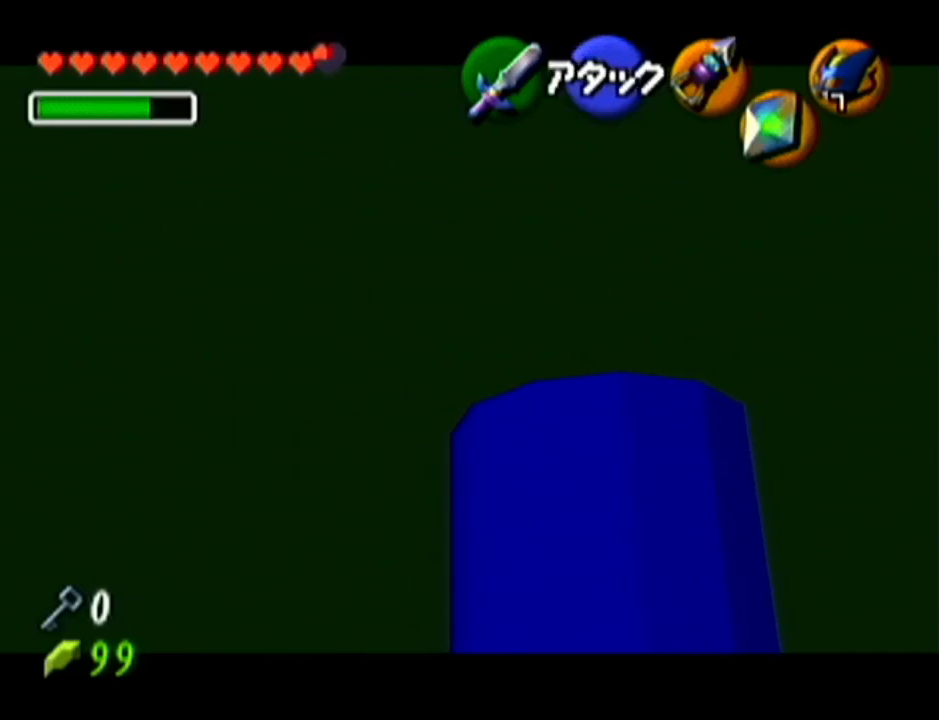
{"buttons": ["Z"], "left_stick": "center", "events": [[134, "C_LEFT", "down"], [217, "C_LEFT", "up"]]}
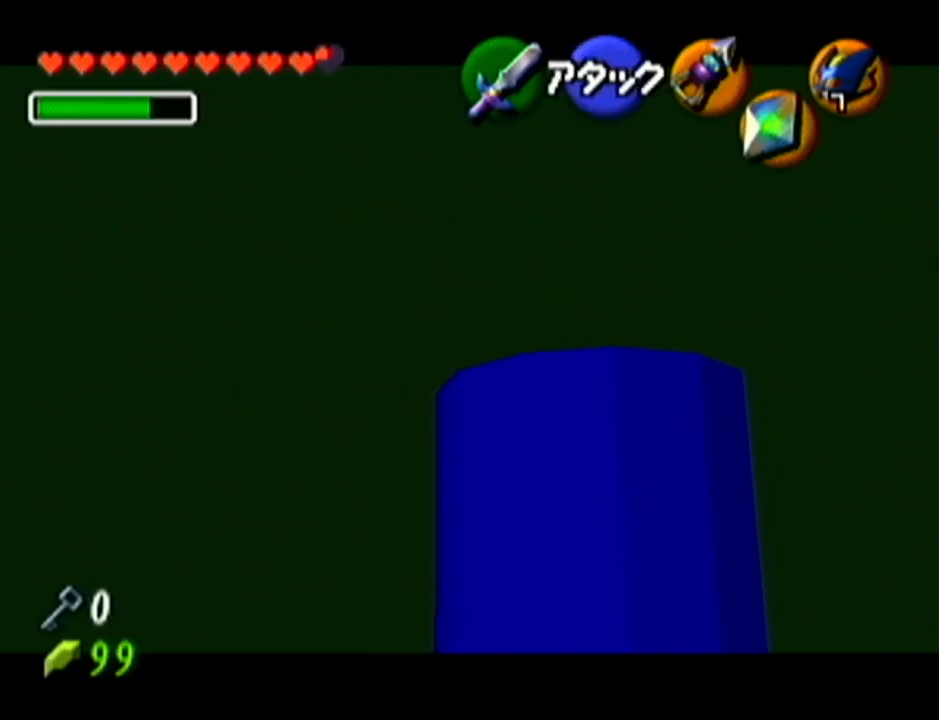
{"buttons": ["Z"], "left_stick": "center", "events": []}
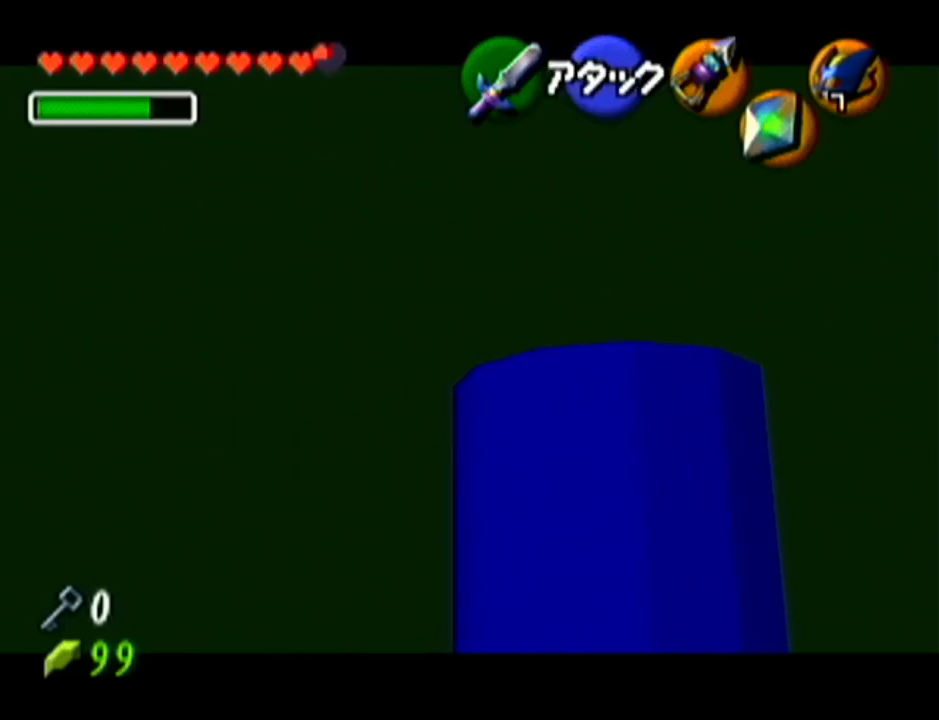
{"buttons": [], "left_stick": "center", "events": [[67, "C_LEFT", "down"], [167, "C_LEFT", "up"], [384, "Z", "up"]]}
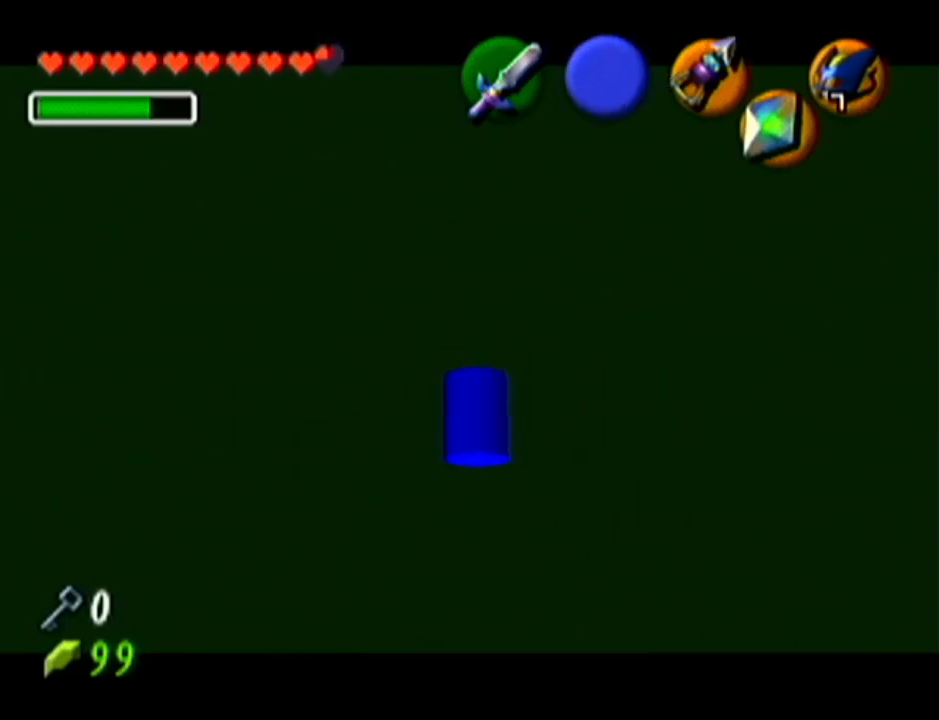
{"buttons": [], "left_stick": "center", "events": []}
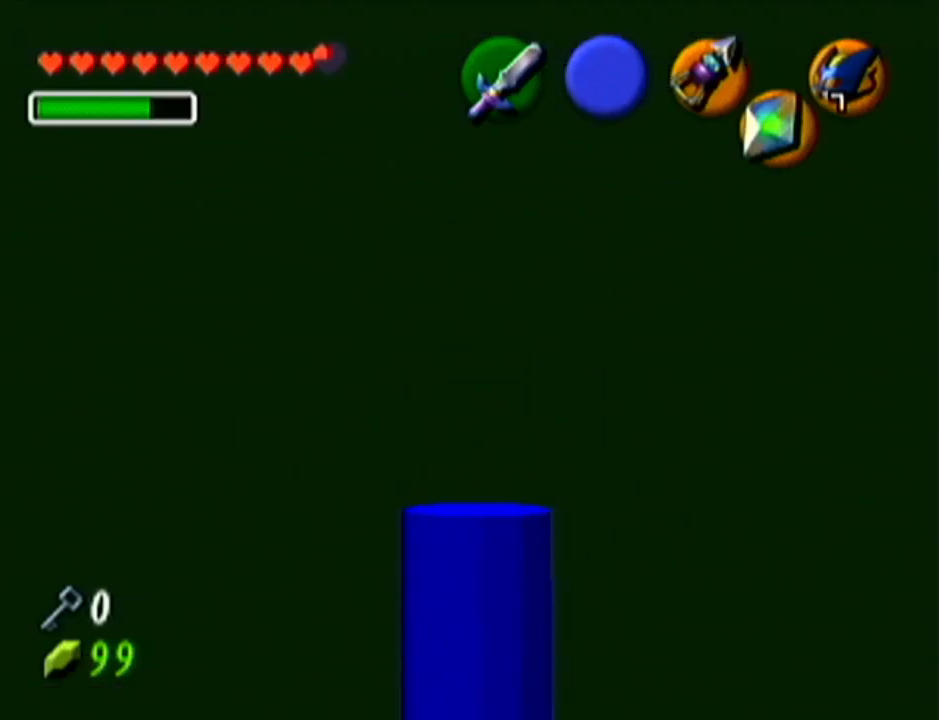
{"buttons": ["Z"], "left_stick": "center", "events": [[234, "Z", "down"]]}
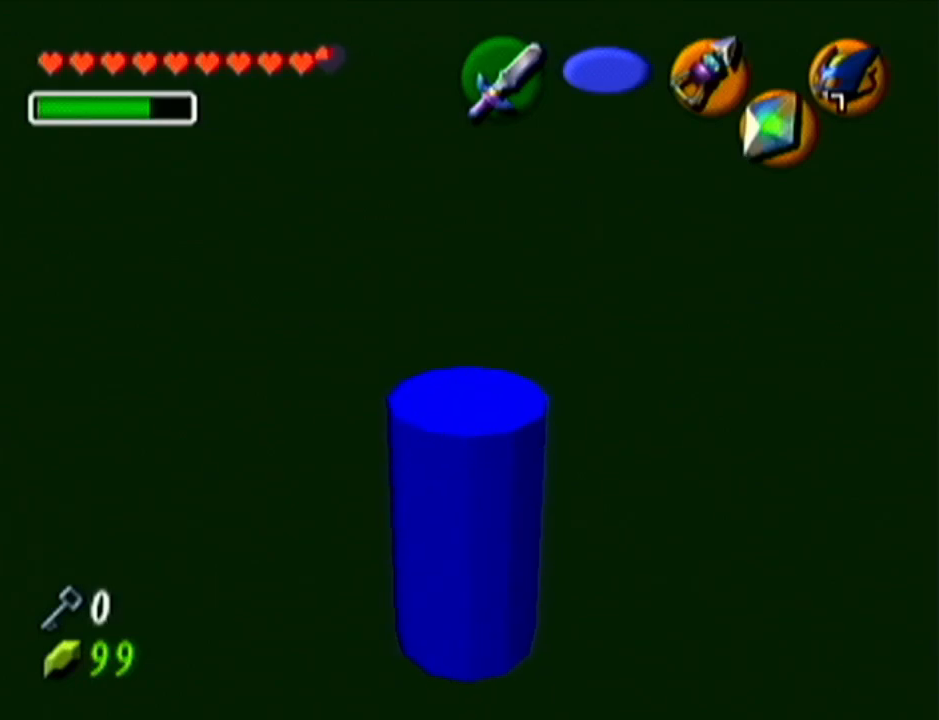
{"buttons": ["Z"], "left_stick": "right", "events": [[167, "A", "down"], [167, "left_stick", "right"], [283, "A", "up"], [350, "left_stick", "center"], [500, "left_stick", "right"]]}
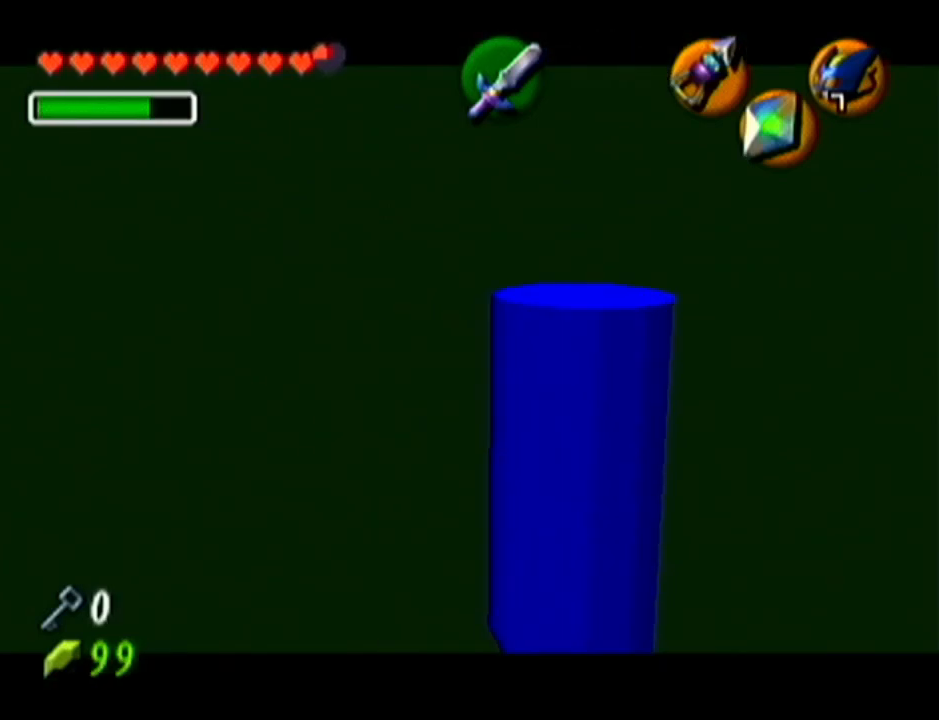
{"buttons": [], "left_stick": "center", "events": [[34, "A", "down"], [167, "A", "up"], [184, "left_stick", "center"], [351, "Z", "up"]]}
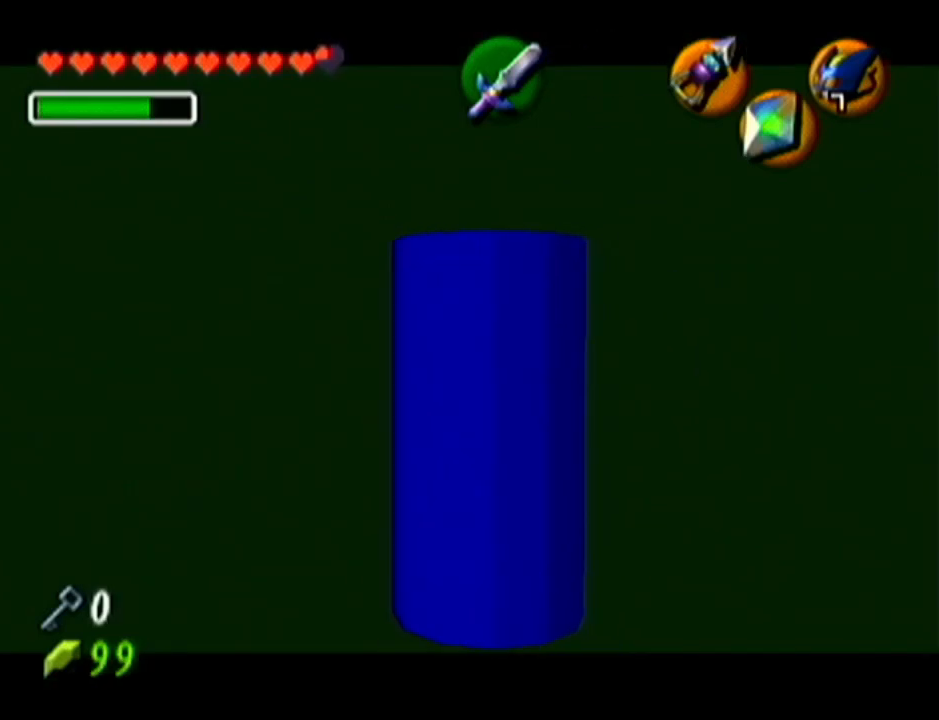
{"buttons": ["Z"], "left_stick": "center", "events": [[67, "left_stick", "right"], [217, "Z", "down"], [217, "left_stick", "center"]]}
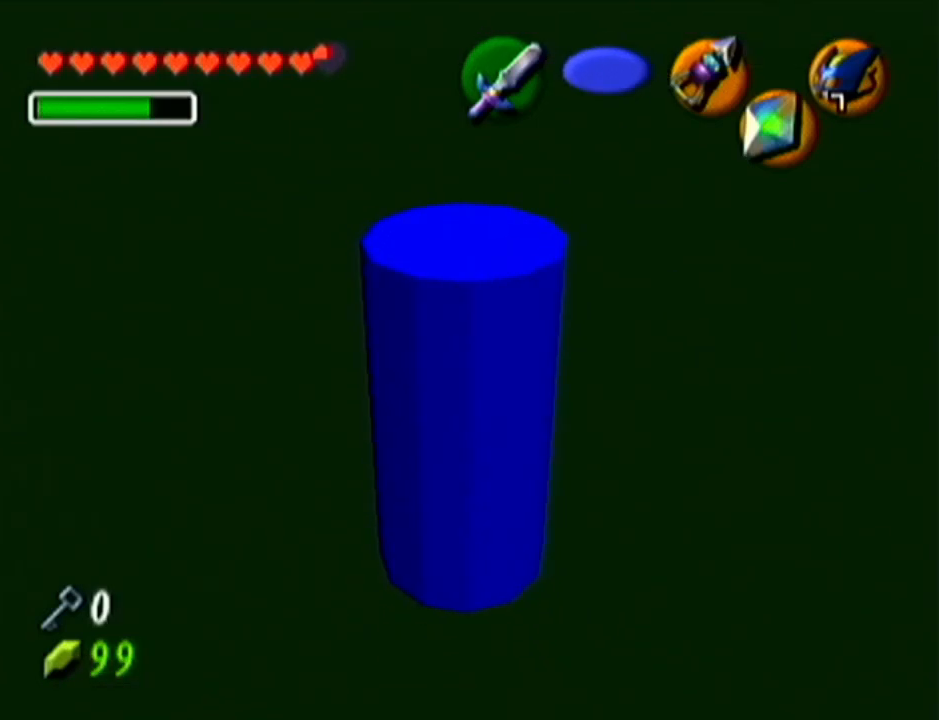
{"buttons": ["Z"], "left_stick": "center", "events": [[134, "left_stick", "left"], [184, "A", "down"], [284, "A", "up"], [284, "left_stick", "center"]]}
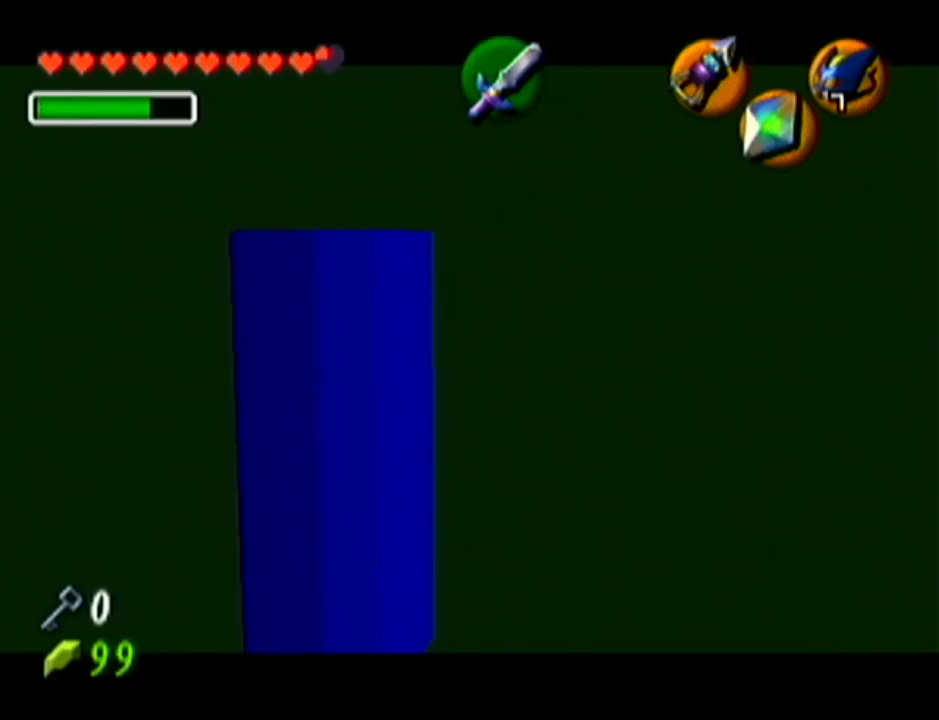
{"buttons": ["Z"], "left_stick": "center", "events": []}